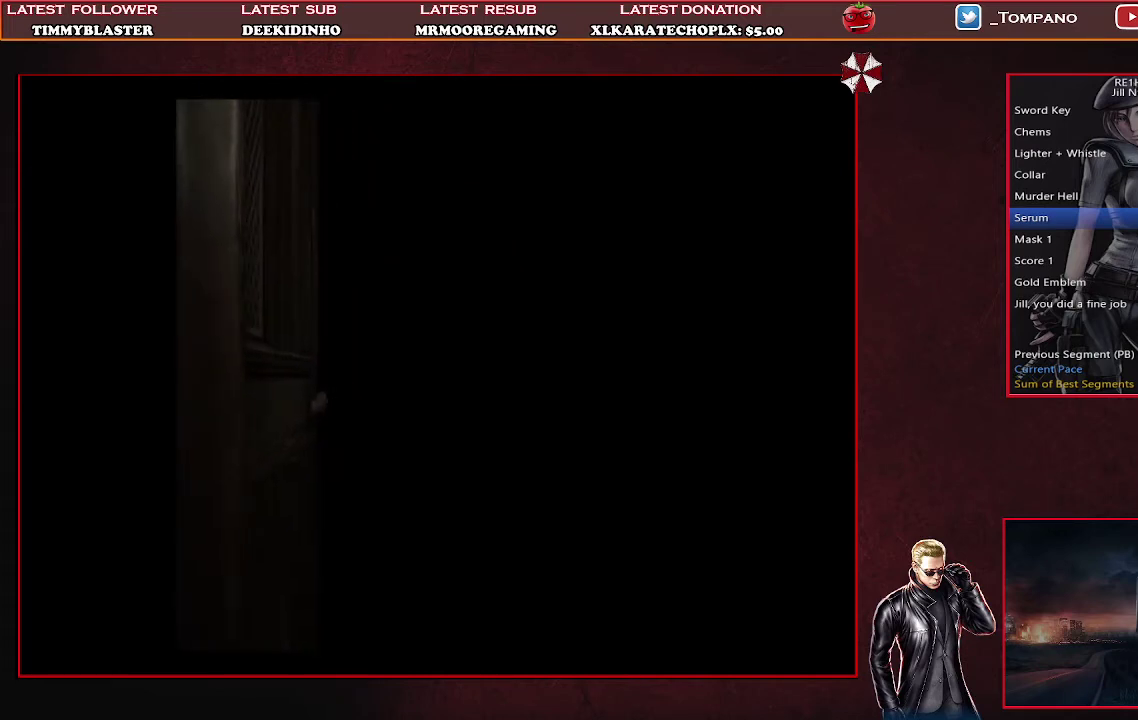
Gameplay with a controller (PlayStation layout); each line is a JSON object with the inputs held at the frame after it. "events" lists button and stick changes between this image and that frame as [ms after this image, input, new state], when the widget could be followed in between. Not read: L2 R2 R3 right_stick.
{"buttons": ["SQUARE", "DPAD_UP", "DPAD_LEFT"], "left_stick": "center", "events": [[167, "DPAD_UP", "down"], [200, "DPAD_LEFT", "down"], [300, "SQUARE", "down"]]}
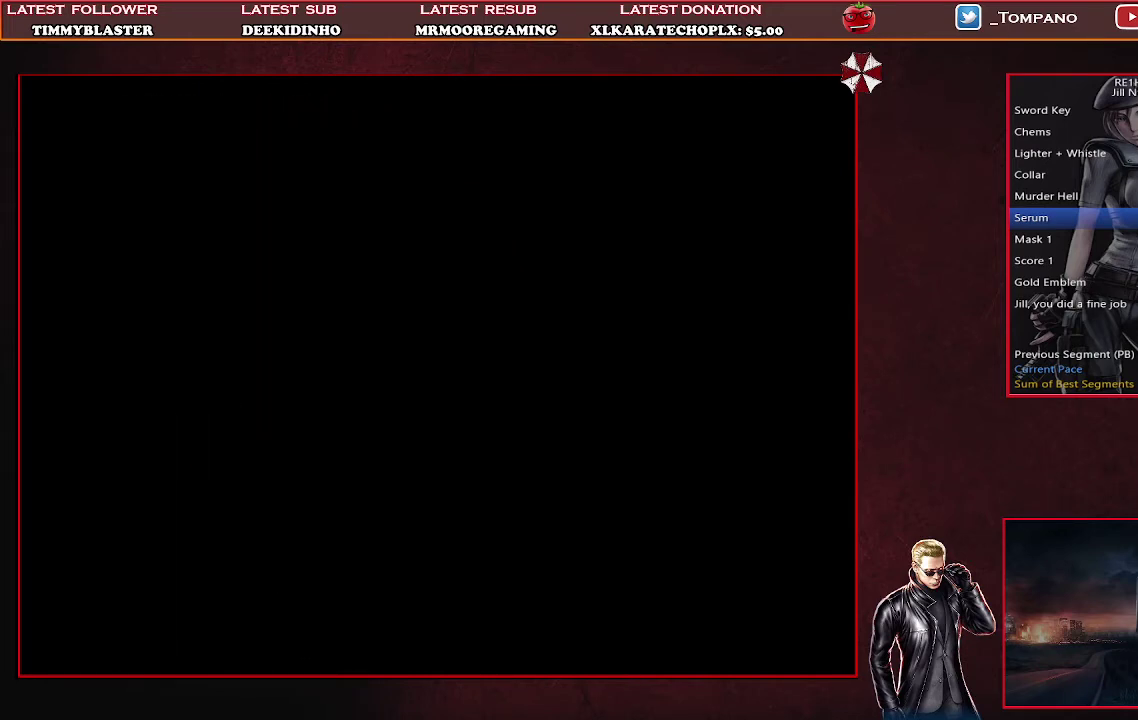
{"buttons": ["SQUARE", "DPAD_UP", "DPAD_LEFT"], "left_stick": "center", "events": []}
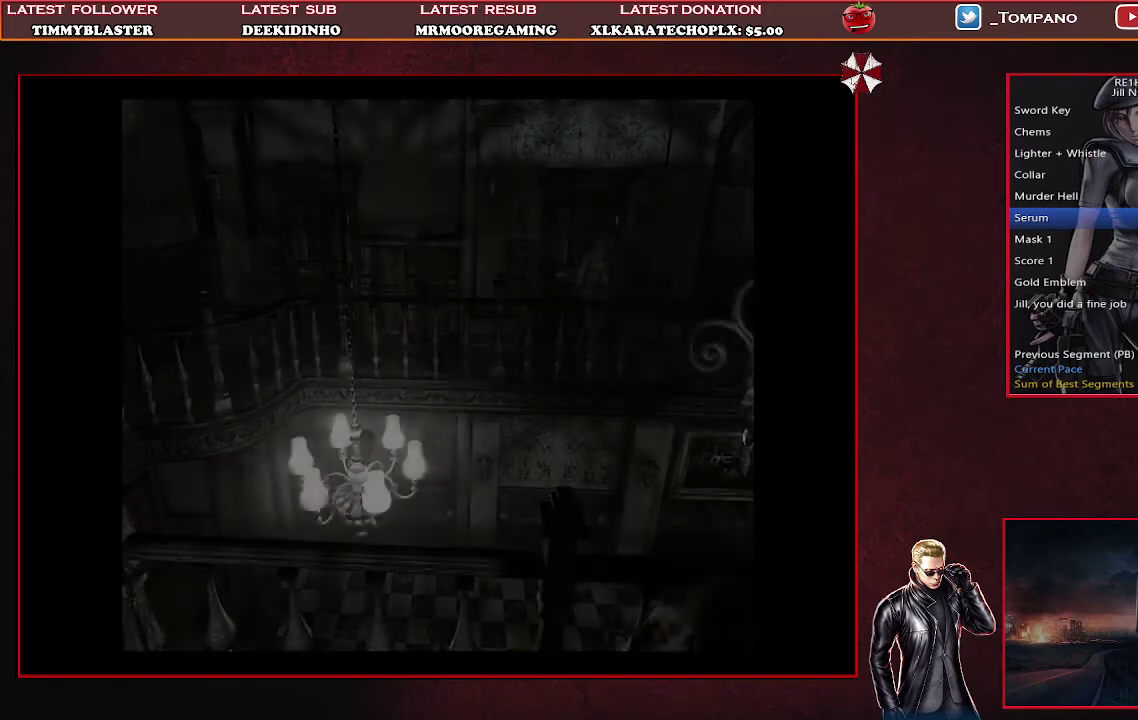
{"buttons": ["SQUARE", "DPAD_UP"], "left_stick": "center", "events": [[300, "DPAD_LEFT", "up"]]}
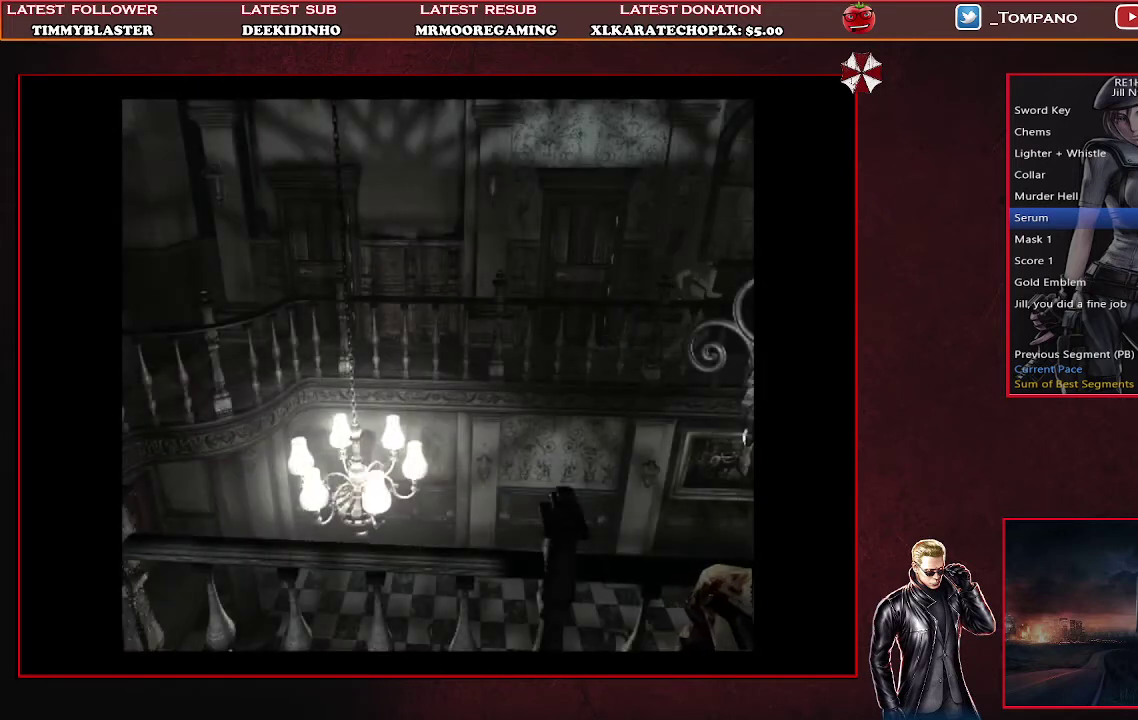
{"buttons": ["SQUARE", "DPAD_UP"], "left_stick": "center", "events": []}
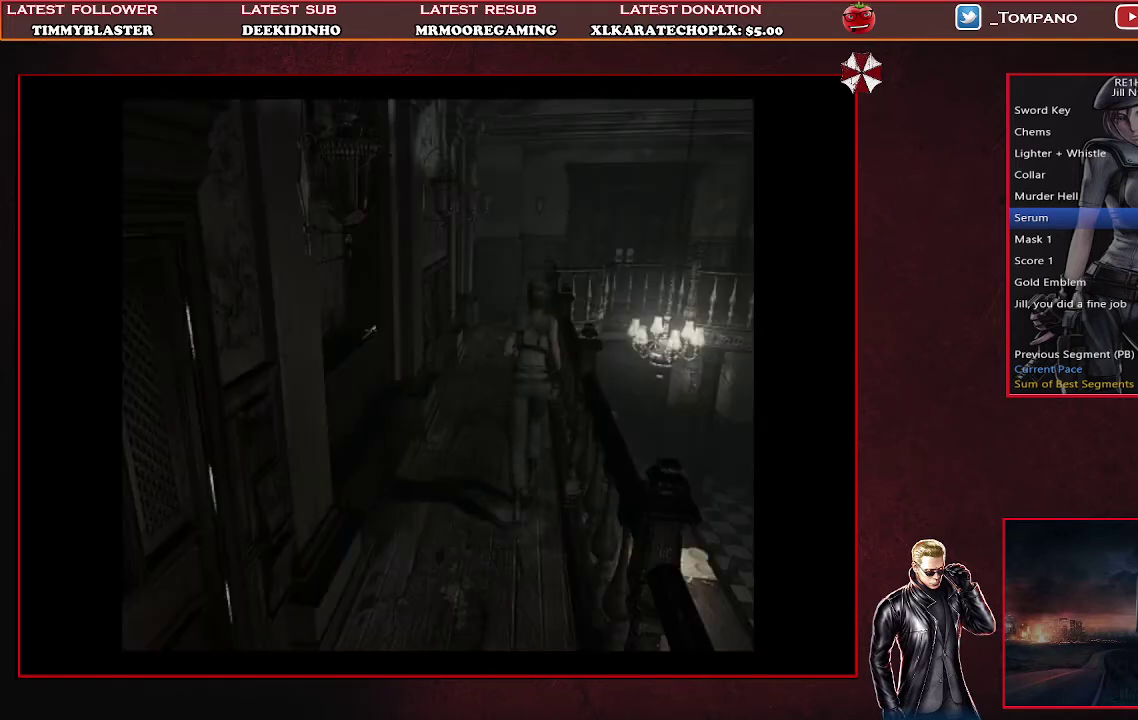
{"buttons": ["SQUARE", "DPAD_UP"], "left_stick": "center", "events": []}
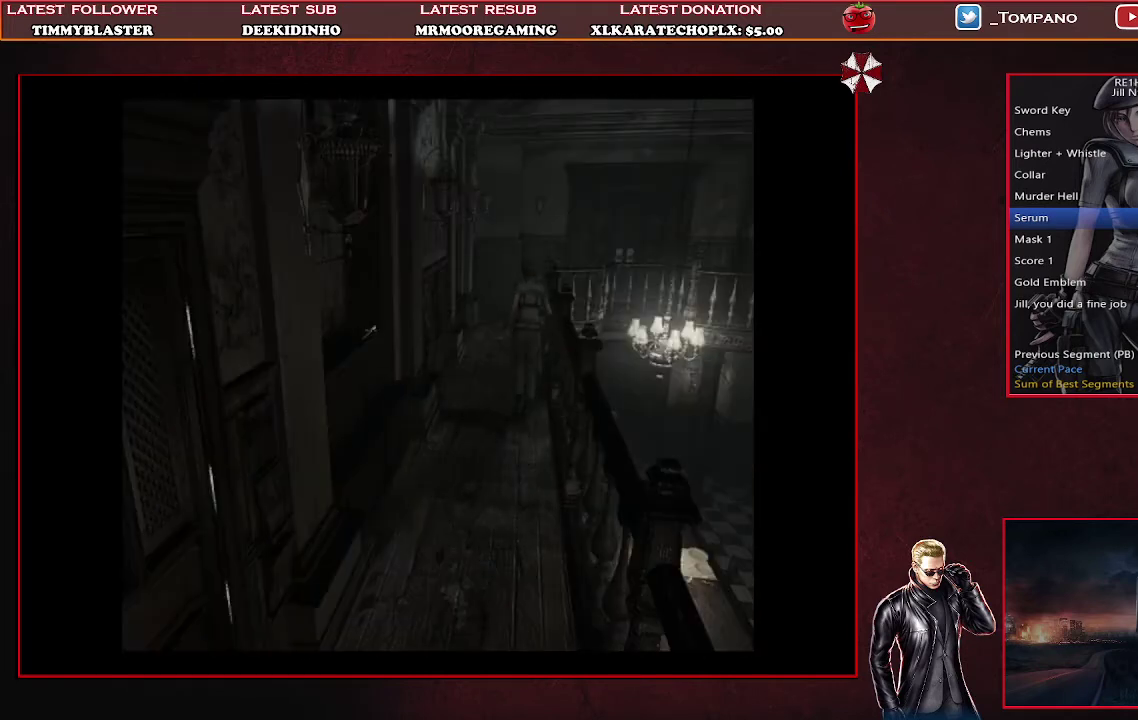
{"buttons": ["SQUARE", "DPAD_UP"], "left_stick": "center", "events": []}
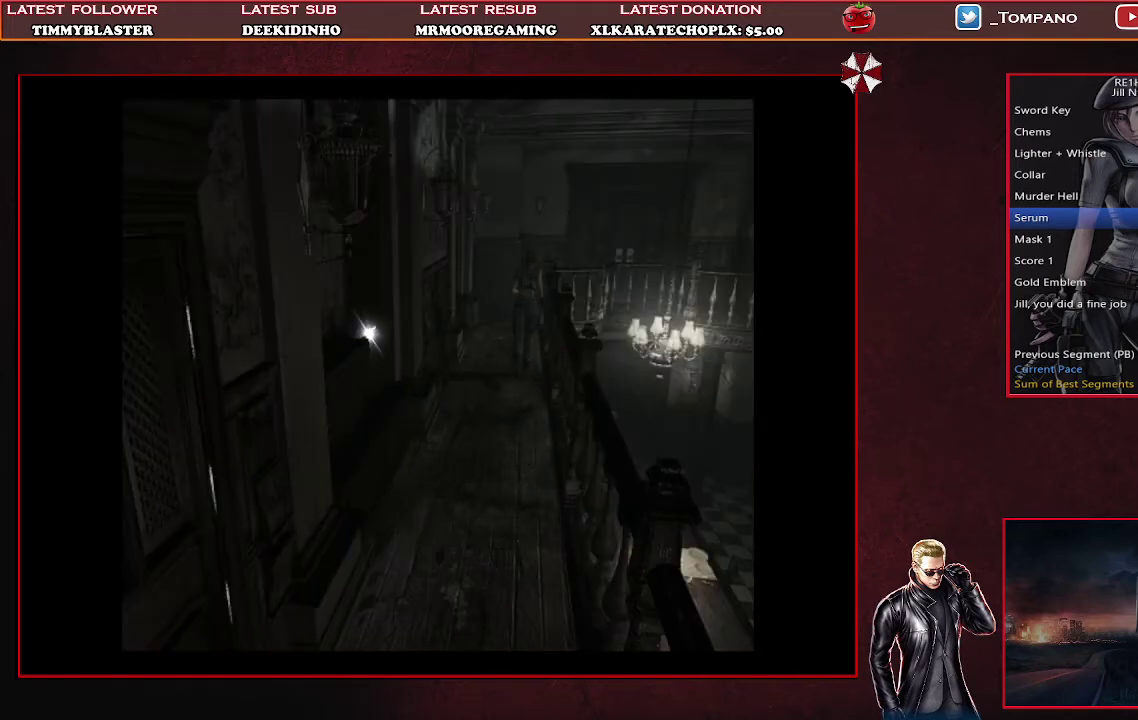
{"buttons": ["CROSS", "SQUARE", "DPAD_UP"], "left_stick": "center", "events": [[167, "CROSS", "down"]]}
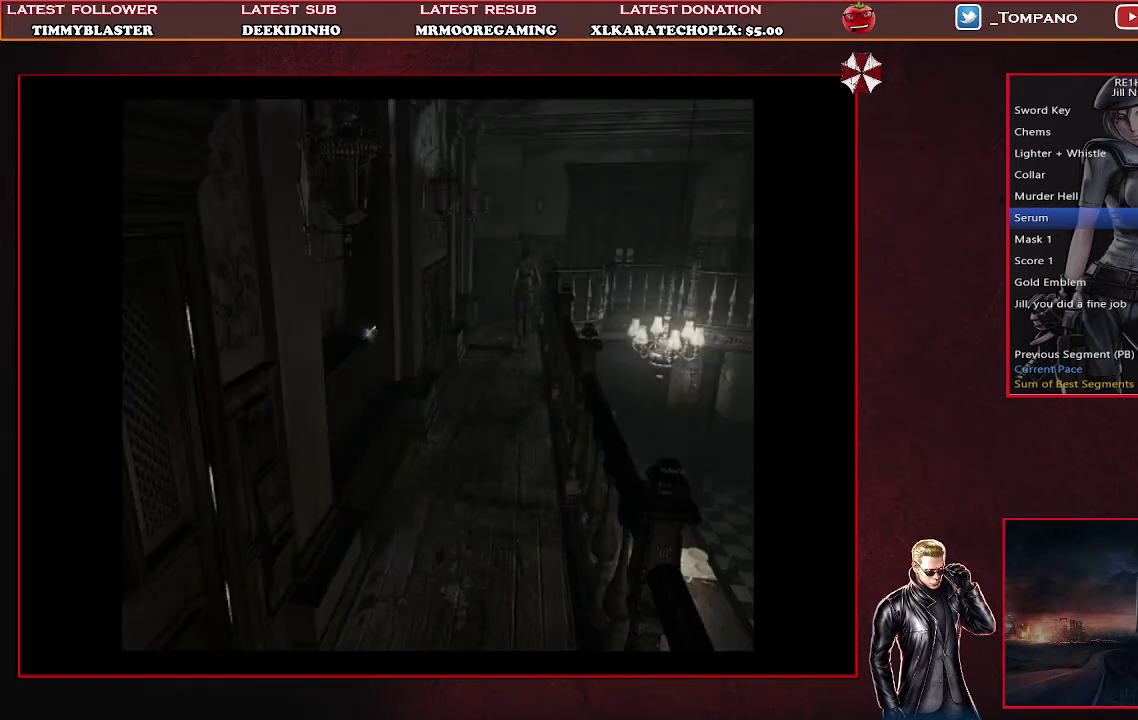
{"buttons": ["CROSS", "SQUARE", "DPAD_UP"], "left_stick": "center", "events": []}
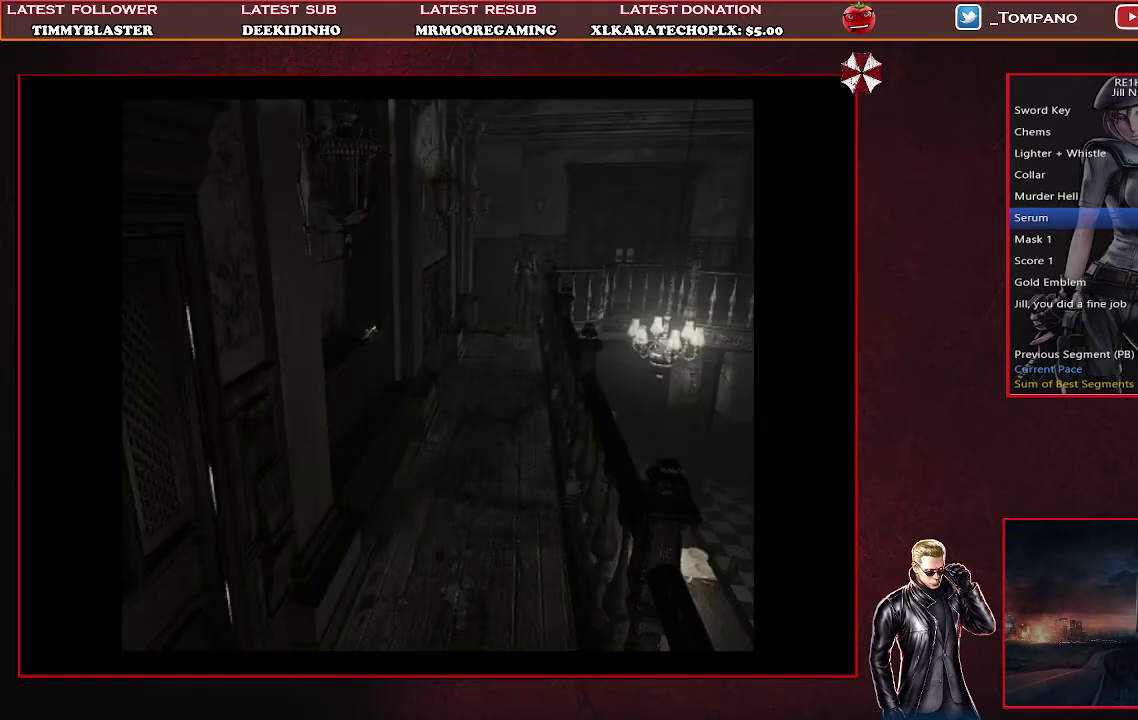
{"buttons": ["CROSS", "SQUARE", "DPAD_UP"], "left_stick": "center", "events": [[33, "DPAD_RIGHT", "down"], [300, "DPAD_RIGHT", "up"]]}
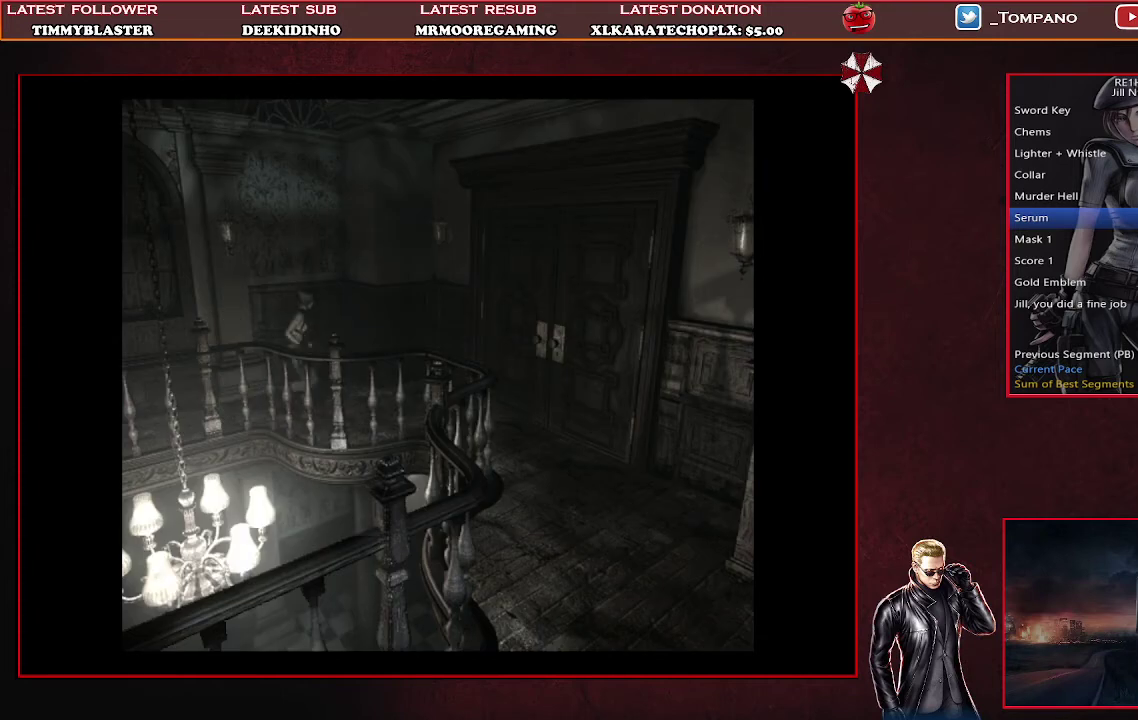
{"buttons": ["CROSS", "SQUARE", "DPAD_UP"], "left_stick": "center", "events": []}
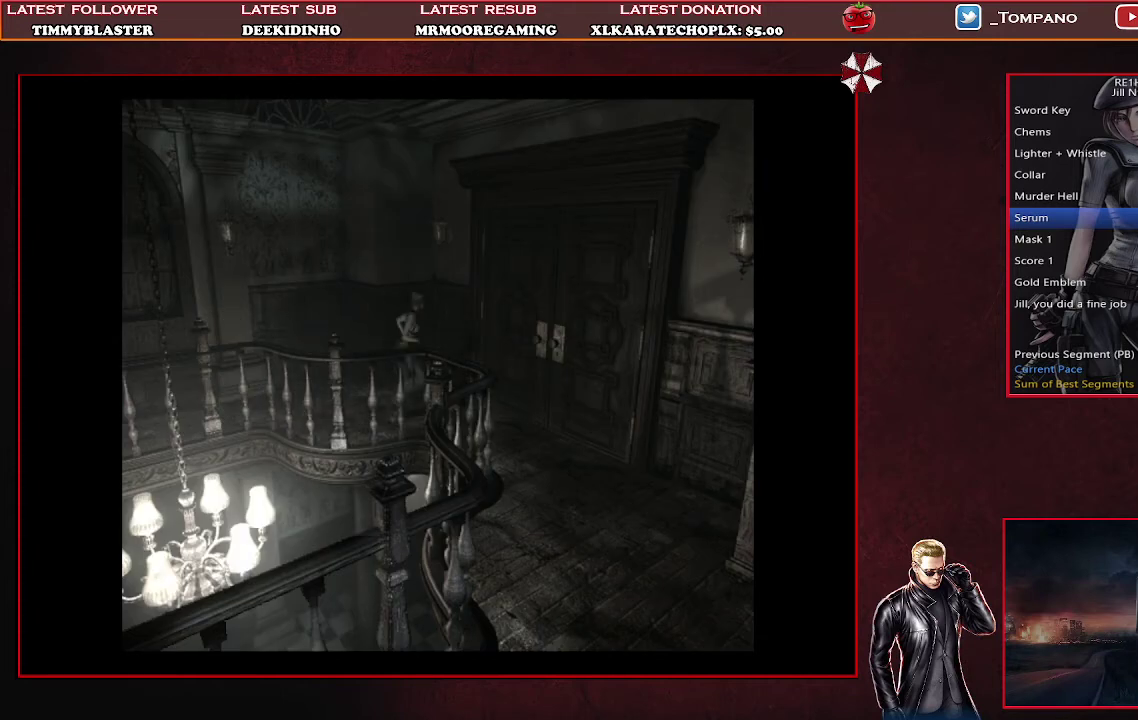
{"buttons": [], "left_stick": "center", "events": [[433, "DPAD_UP", "up"], [467, "CROSS", "up"], [500, "SQUARE", "up"]]}